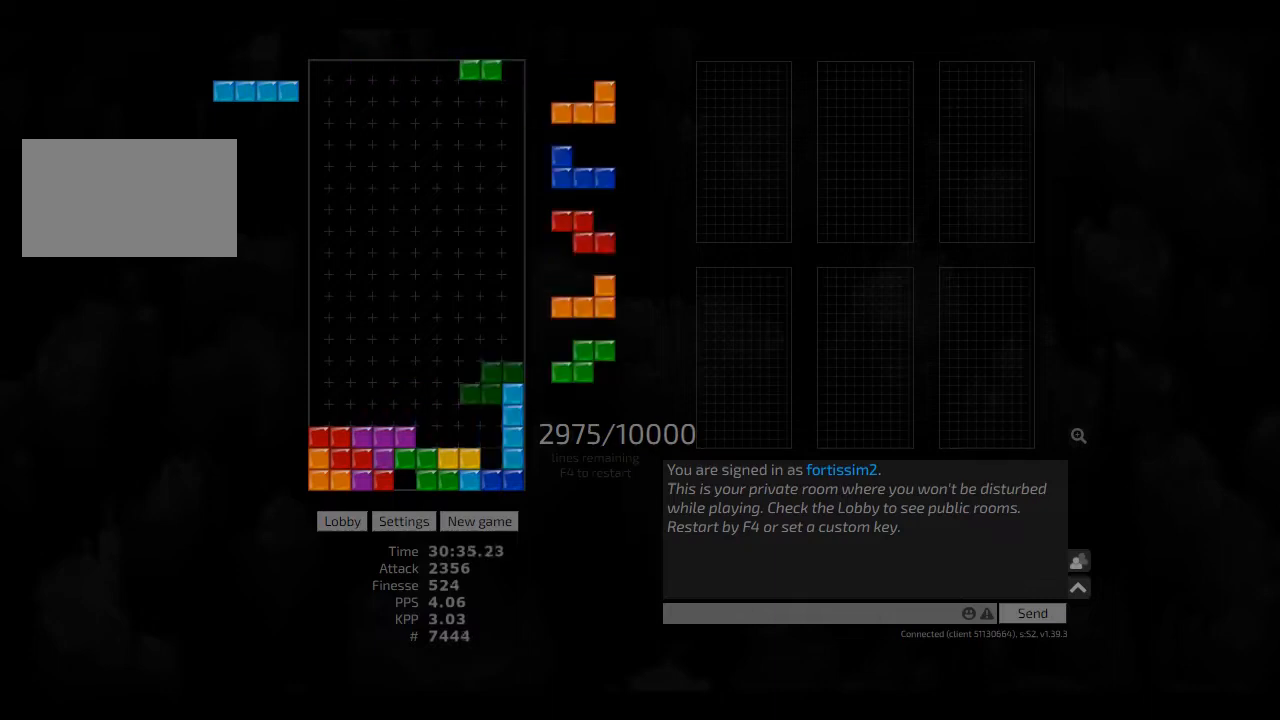
Gameplay with keyboard; each line is a JSON object with the keys held at the frame after it. "events" lists presses ("down") and releases ("up") of "ccw", "cw", "hd", "hl", "left", "new", "right", "rst" and "sd" between this image and that frame as [ms after this image, input, new state], when the widget could be followed in between. No other keys are recorded. Mouse input is not recorded. Key names are as the overlay labels them; some are game actions (e.g. jump) rather than physical keys. Not read: other_keys.
{"keys": ["right"], "events": [[42, "hd", "up"], [83, "right", "up"], [125, "ccw", "down"], [250, "ccw", "up"], [250, "hd", "down"], [250, "left", "down"], [292, "cw", "down"], [333, "hd", "up"], [458, "cw", "up"], [458, "hd", "down"], [458, "left", "up"], [500, "hd", "up"], [500, "right", "down"]]}
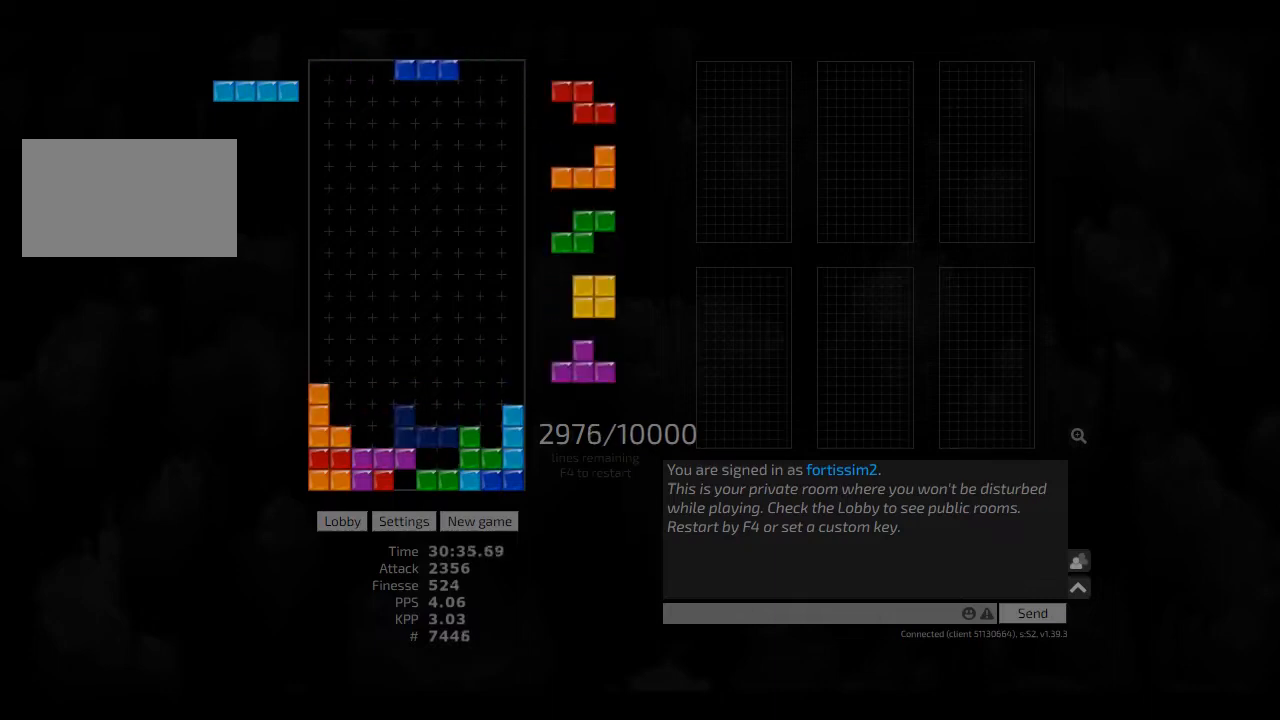
{"keys": ["ccw", "hd", "left"], "events": [[83, "right", "up"], [167, "right", "down"], [208, "right", "up"], [292, "hd", "down"], [333, "cw", "down"], [375, "hd", "up"], [417, "cw", "up"], [458, "hd", "down"], [500, "ccw", "down"], [500, "left", "down"]]}
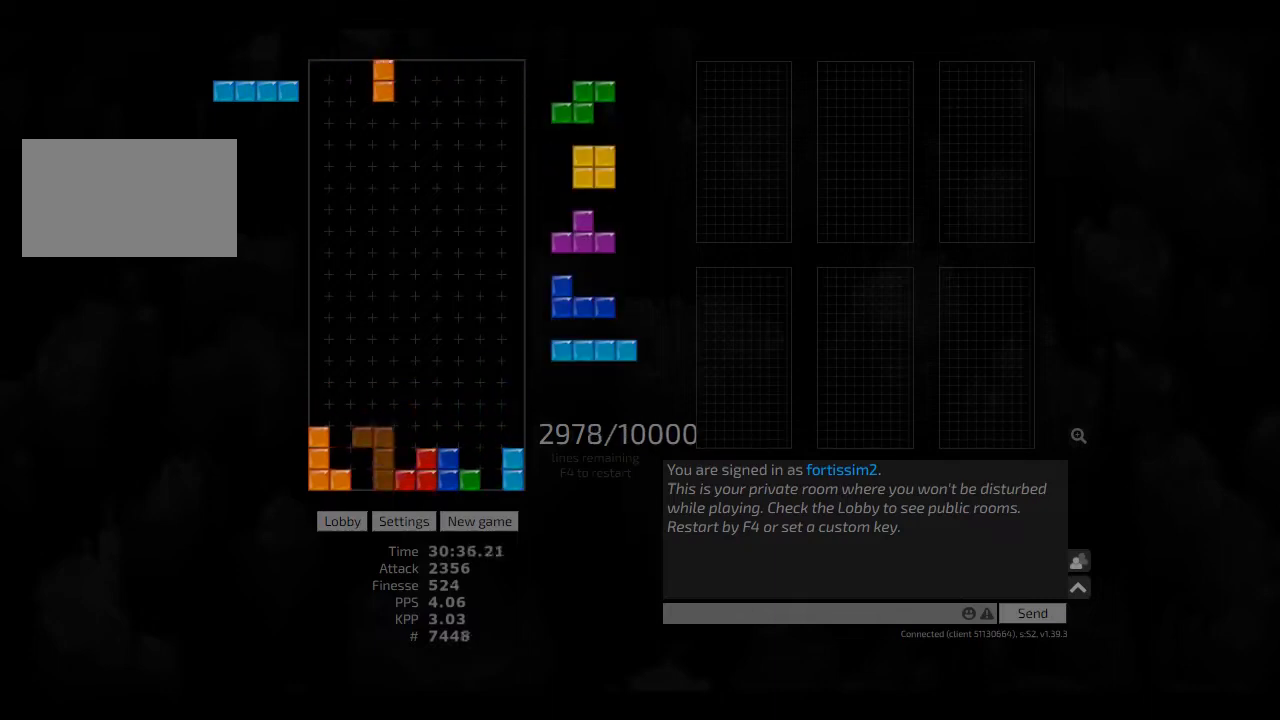
{"keys": [], "events": [[83, "ccw", "up"], [83, "hd", "up"], [125, "left", "up"], [167, "hd", "down"], [208, "right", "down"], [250, "hd", "up"], [333, "ccw", "down"], [333, "right", "up"], [375, "hd", "down"], [417, "ccw", "up"], [417, "left", "down"], [458, "hd", "up"], [500, "left", "up"]]}
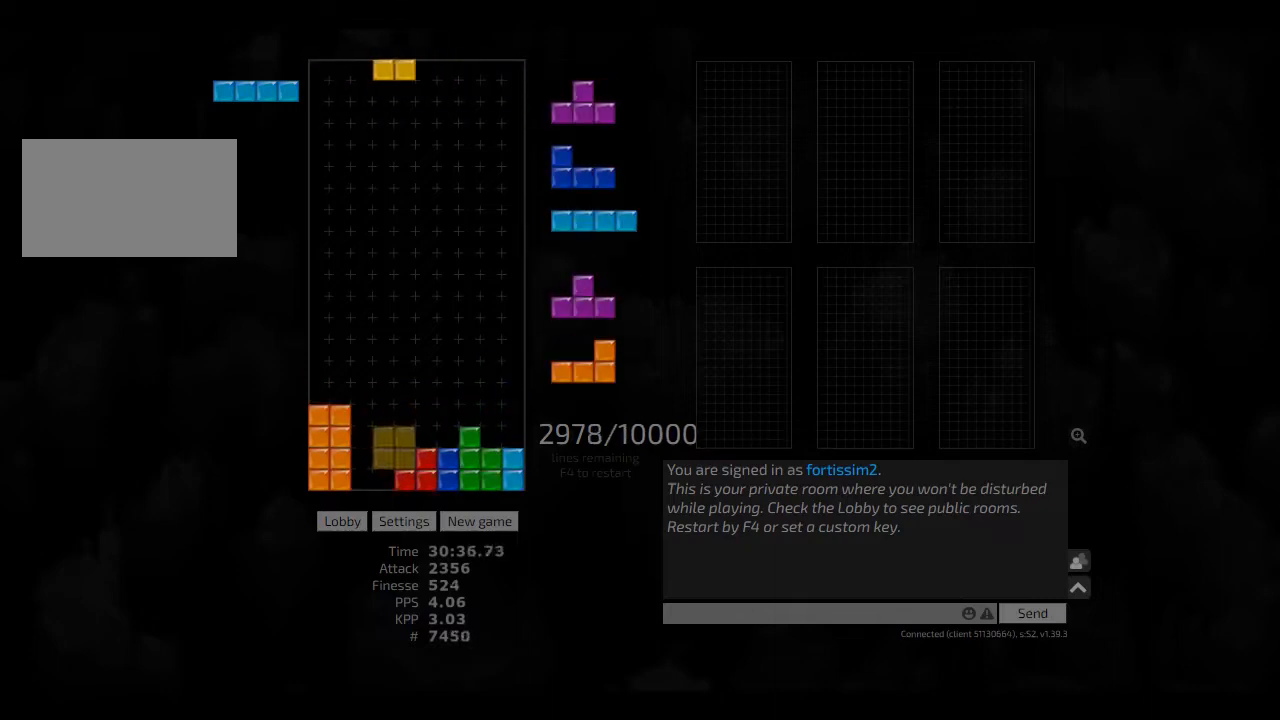
{"keys": [], "events": [[83, "hd", "down"], [208, "hd", "up"], [250, "hd", "down"], [375, "left", "down"], [417, "hd", "up"], [458, "left", "up"]]}
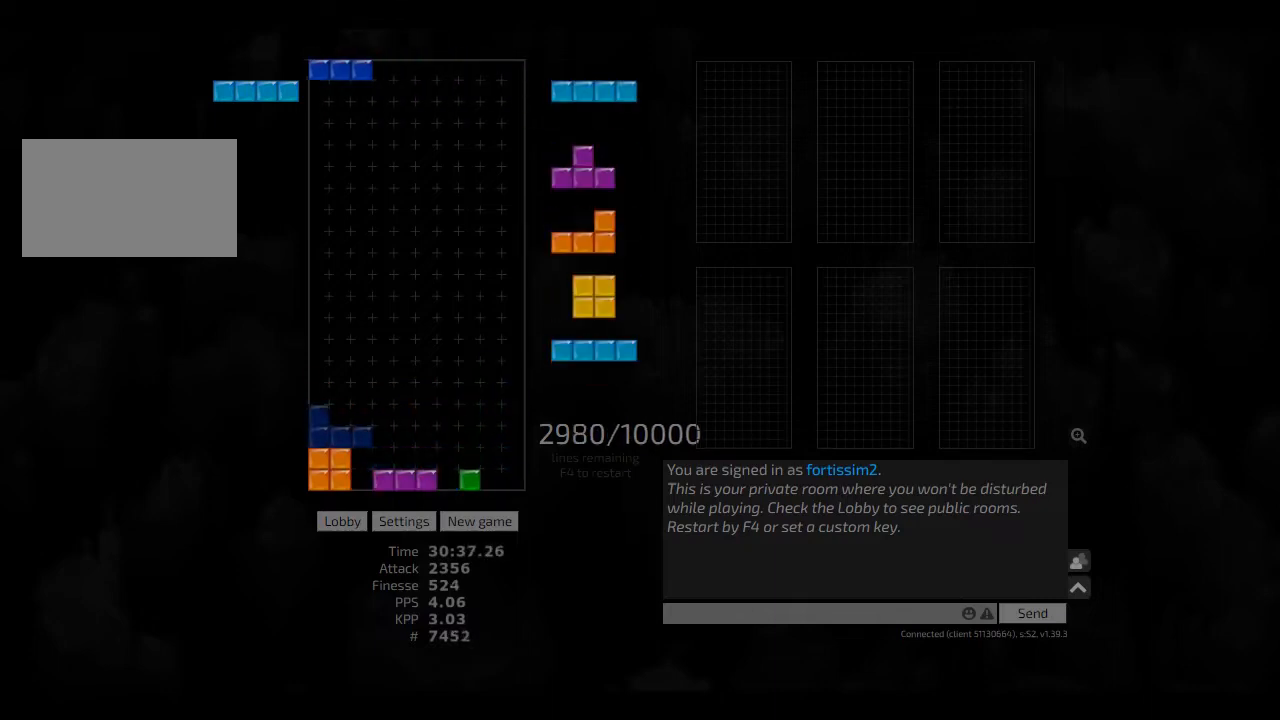
{"keys": ["cw", "left"], "events": [[208, "right", "down"], [250, "right", "up"], [417, "hl", "down"], [417, "left", "down"], [458, "cw", "down"], [500, "hl", "up"]]}
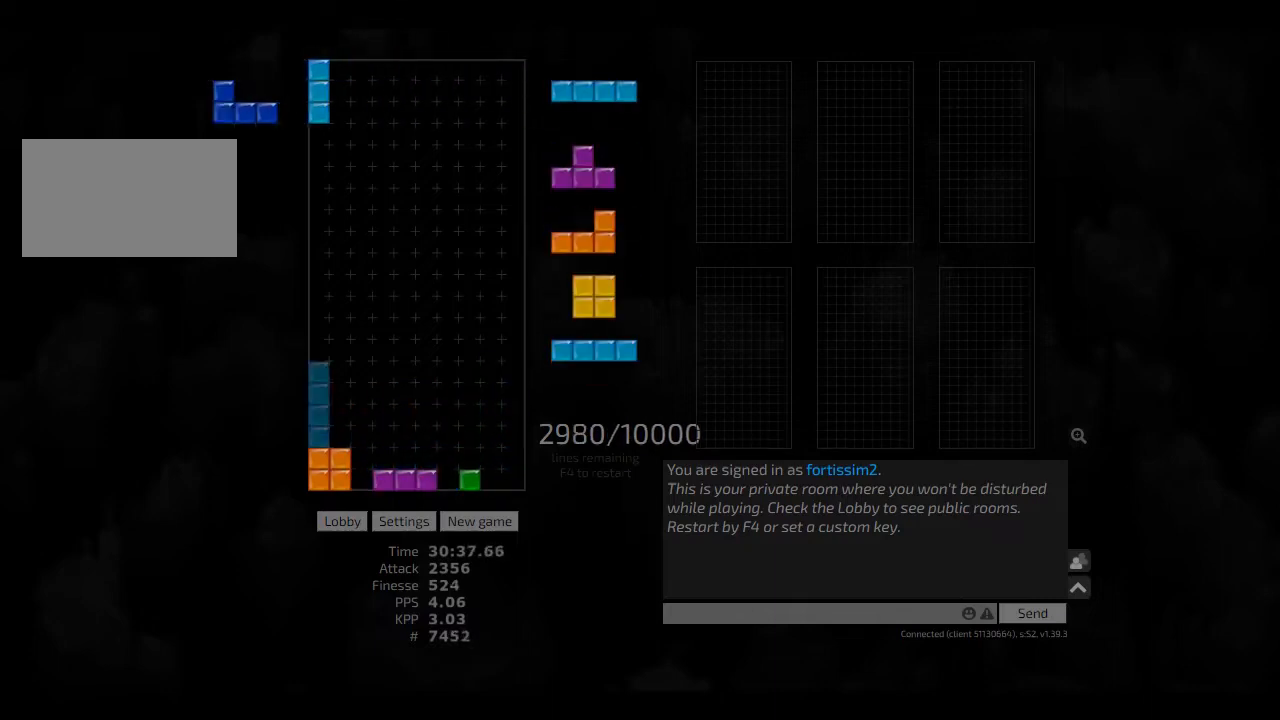
{"keys": ["cw", "hd", "left"], "events": [[83, "cw", "up"], [83, "left", "up"], [125, "hd", "down"], [250, "hd", "up"], [250, "hl", "down"], [250, "right", "down"], [333, "ccw", "down"], [375, "hl", "up"], [417, "ccw", "up"], [417, "right", "up"], [458, "hd", "down"], [500, "cw", "down"], [500, "left", "down"]]}
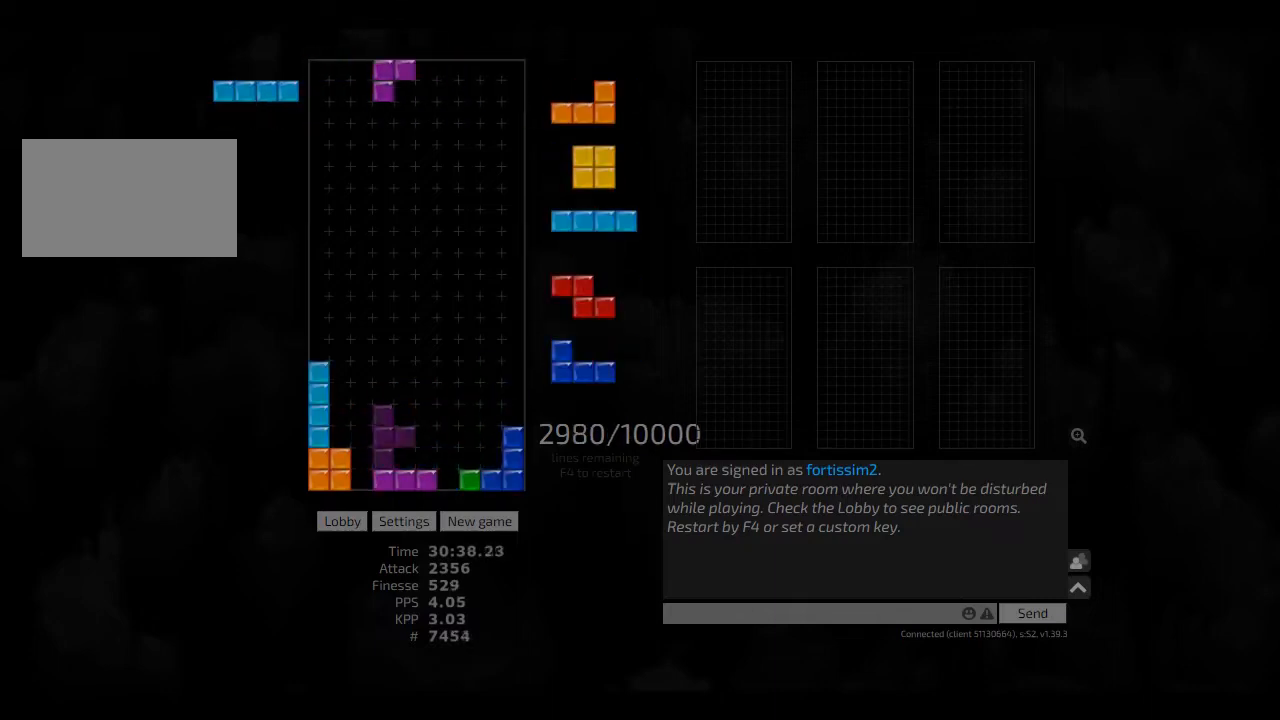
{"keys": ["right"], "events": [[42, "cw", "up"], [42, "hd", "up"], [42, "left", "up"], [125, "left", "down"], [208, "hd", "down"], [208, "left", "up"], [250, "cw", "down"], [250, "hd", "up"], [333, "cw", "up"], [333, "hd", "down"], [375, "right", "down"], [417, "hd", "up"]]}
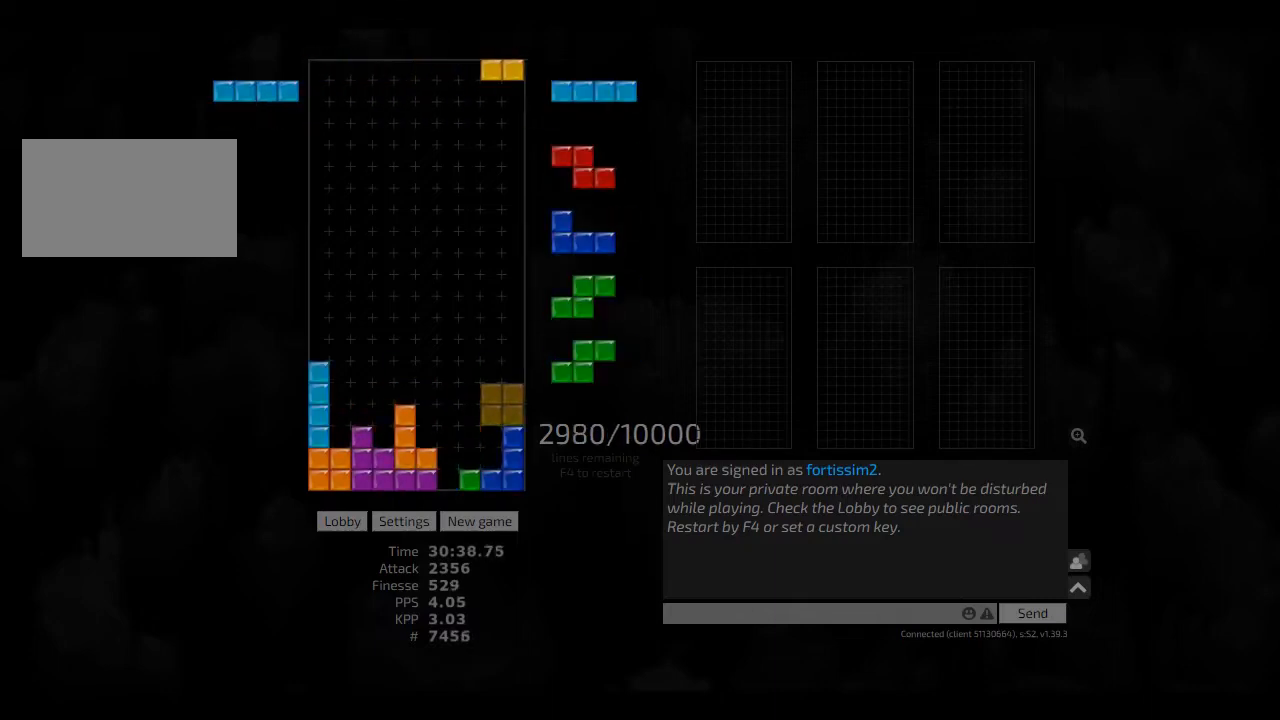
{"keys": ["hd"], "events": [[42, "left", "down"], [42, "right", "up"], [83, "left", "up"], [125, "cw", "down"], [208, "cw", "up"], [250, "hd", "down"], [333, "hd", "up"], [333, "left", "down"], [375, "left", "up"], [417, "cw", "down"], [458, "cw", "up"], [458, "hd", "down"]]}
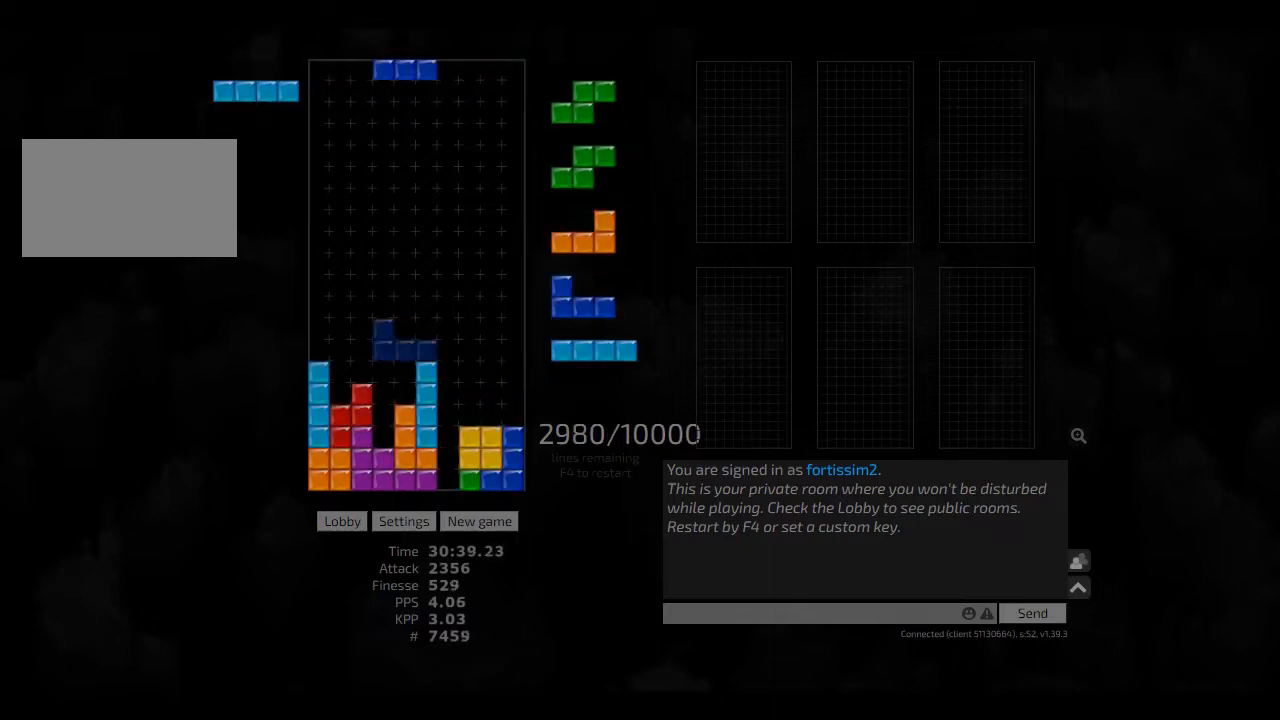
{"keys": ["cw", "left"], "events": [[42, "hd", "up"], [42, "left", "down"], [83, "cw", "down"], [125, "cw", "up"], [125, "hd", "down"], [125, "left", "up"], [167, "hd", "up"], [250, "hd", "down"], [375, "hd", "up"], [375, "hl", "down"], [458, "cw", "down"], [458, "hl", "up"], [458, "left", "down"]]}
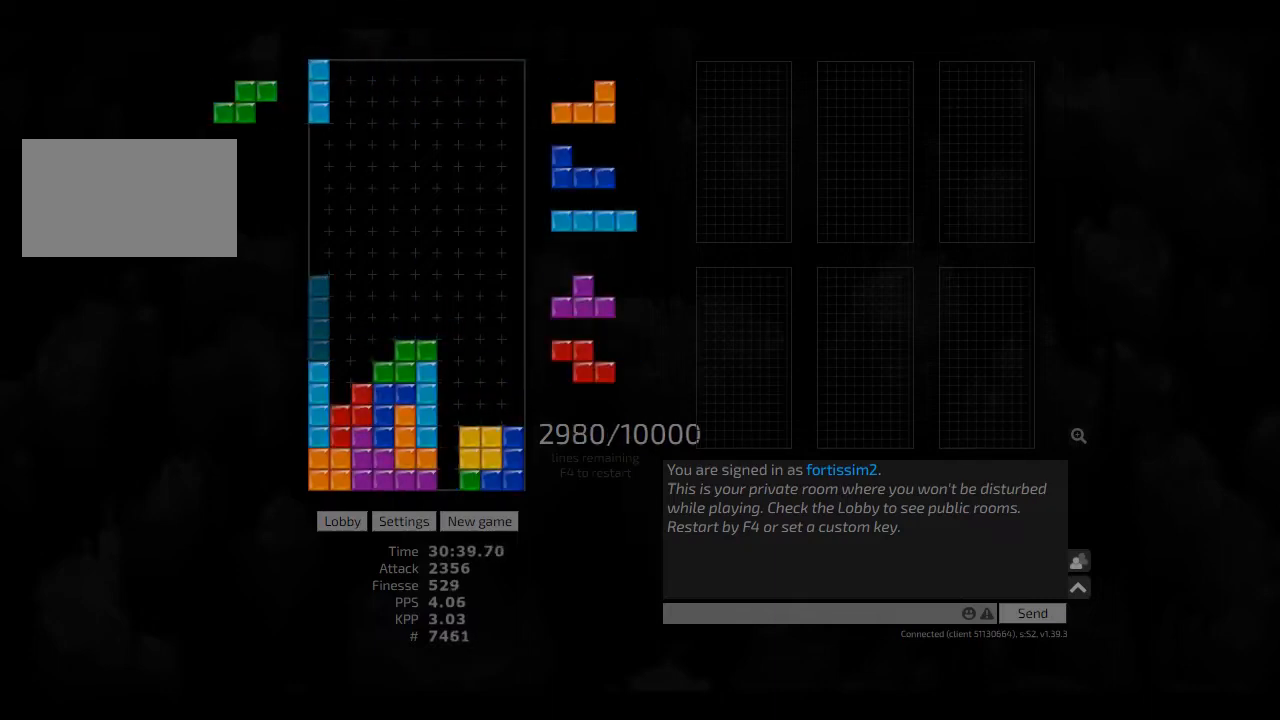
{"keys": ["hd"], "events": [[83, "cw", "up"], [83, "left", "up"], [125, "hd", "down"], [167, "right", "down"], [208, "hd", "up"], [250, "hd", "down"], [375, "hl", "down"], [417, "hd", "up"], [417, "hl", "up"], [458, "right", "up"], [500, "hd", "down"]]}
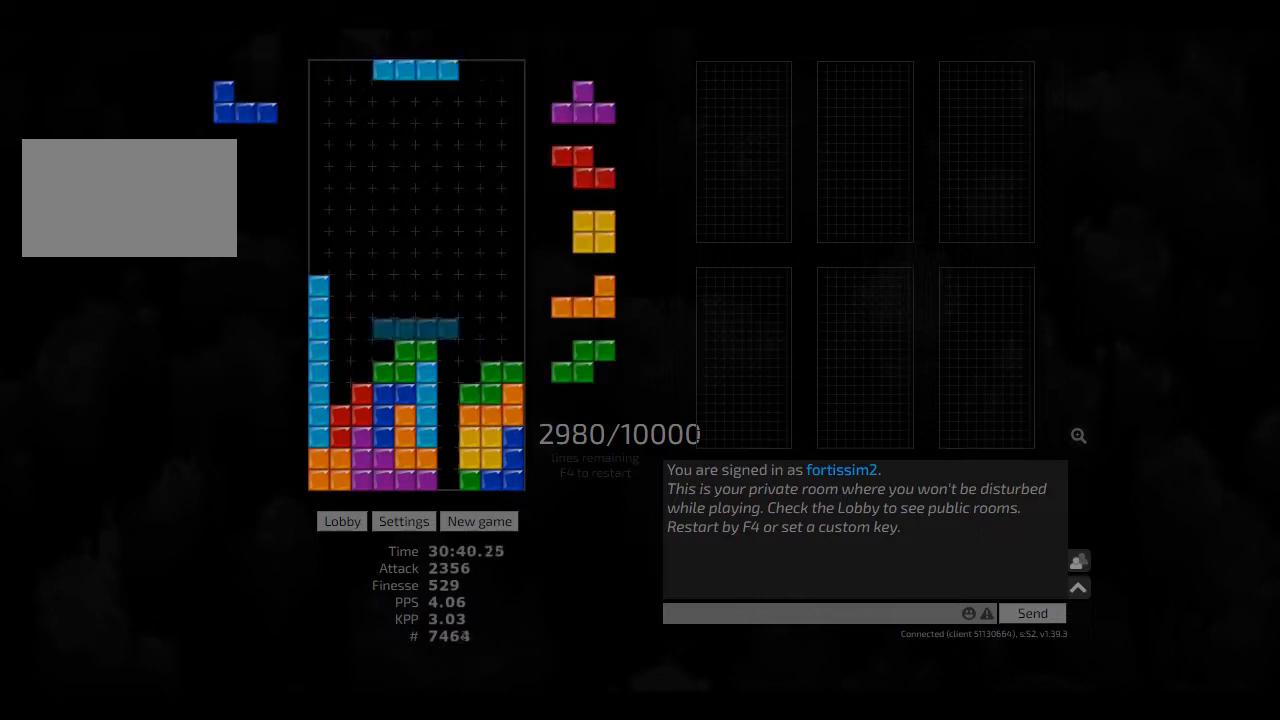
{"keys": ["hd", "left"], "events": [[42, "hl", "down"], [83, "ccw", "down"], [167, "ccw", "up"], [167, "hd", "up"], [167, "hl", "up"], [208, "hd", "down"], [250, "left", "down"], [292, "hd", "up"], [375, "left", "up"], [417, "hd", "down"], [500, "left", "down"]]}
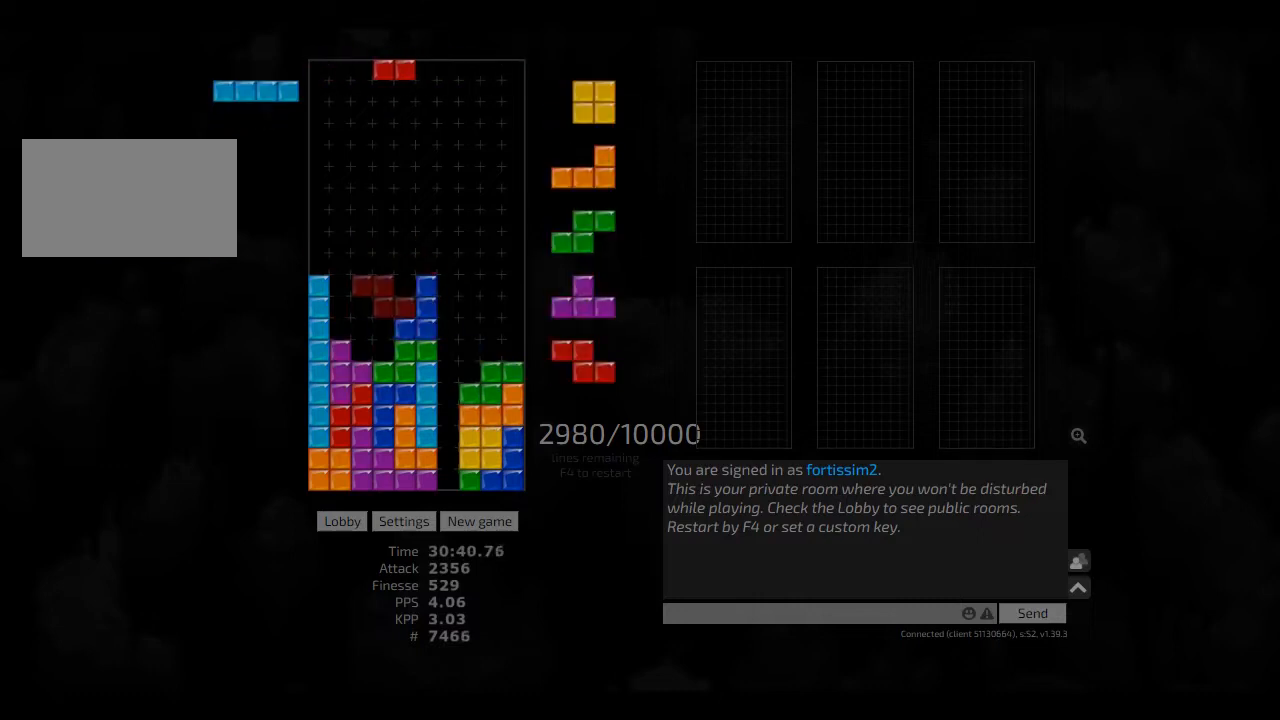
{"keys": [], "events": [[83, "hd", "up"], [125, "right", "down"], [208, "left", "up"], [250, "hd", "down"], [250, "right", "up"], [375, "hd", "up"], [375, "left", "down"], [417, "left", "up"], [417, "right", "down"], [458, "right", "up"]]}
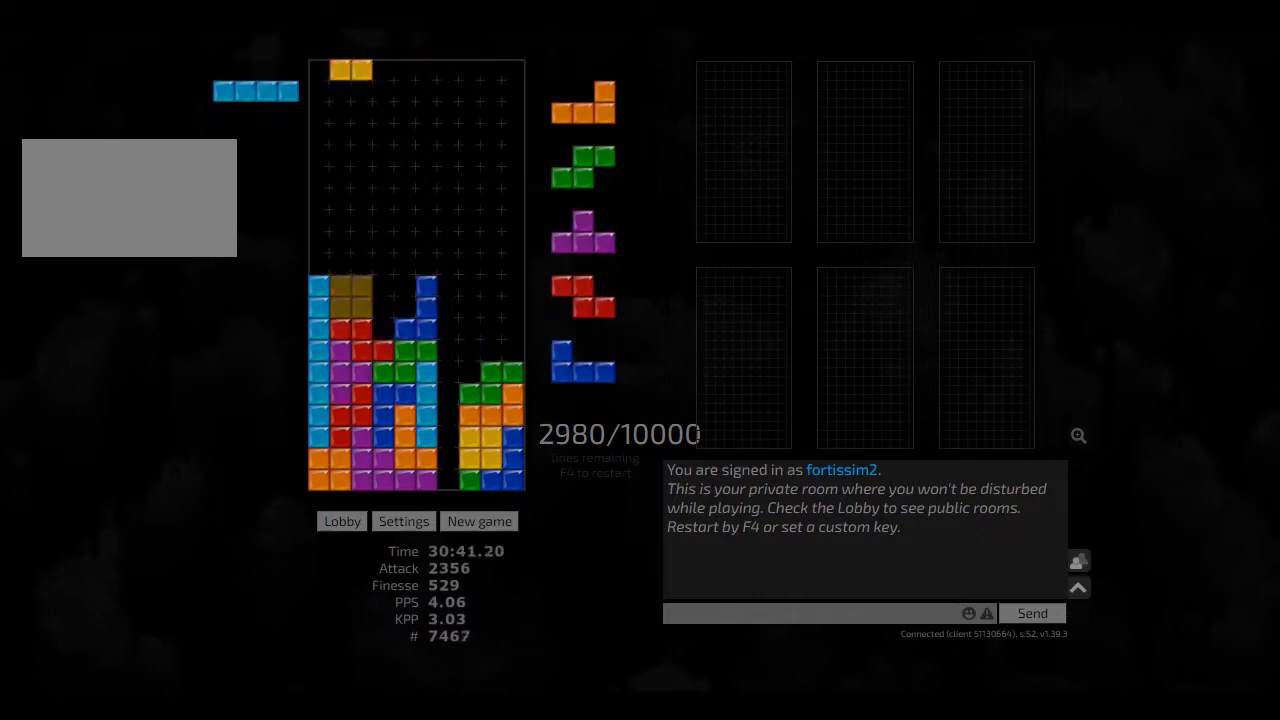
{"keys": [], "events": [[42, "hd", "down"], [83, "hd", "up"], [83, "right", "down"], [167, "right", "up"], [208, "hd", "down"], [250, "hl", "down"], [292, "cw", "down"], [292, "right", "down"], [333, "cw", "up"], [333, "hd", "up"], [333, "hl", "up"], [333, "right", "up"], [417, "cw", "down"], [417, "hd", "down"], [417, "left", "down"], [500, "cw", "up"], [500, "hd", "up"], [500, "left", "up"]]}
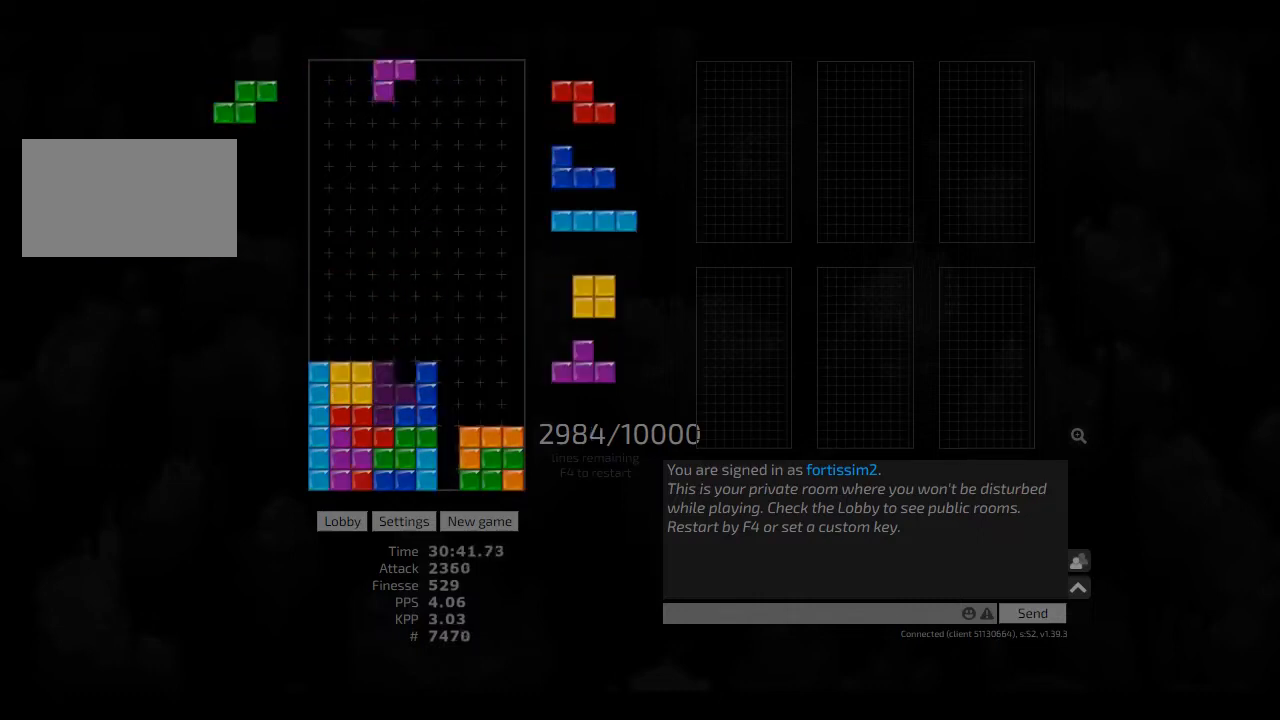
{"keys": ["hd", "hl"], "events": [[83, "hd", "down"], [125, "cw", "down"], [167, "cw", "up"], [167, "hd", "up"], [250, "hd", "down"], [292, "hl", "down"], [333, "left", "down"], [375, "hd", "up"], [375, "hl", "up"], [375, "left", "up"], [458, "hd", "down"], [500, "hl", "down"]]}
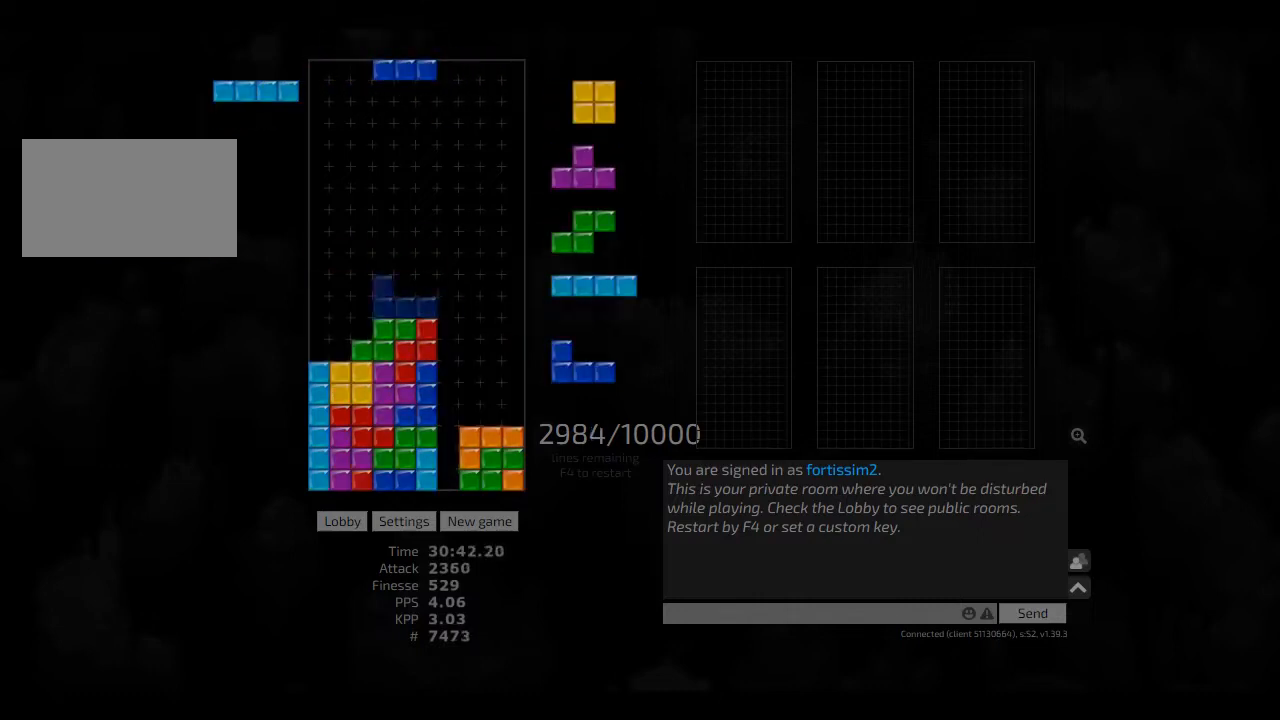
{"keys": ["cw"], "events": [[42, "right", "down"], [83, "hd", "up"], [83, "hl", "up"], [167, "hd", "down"], [250, "hd", "up"], [250, "right", "up"], [333, "hd", "down"], [375, "left", "down"], [458, "hd", "up"], [458, "left", "up"], [500, "cw", "down"]]}
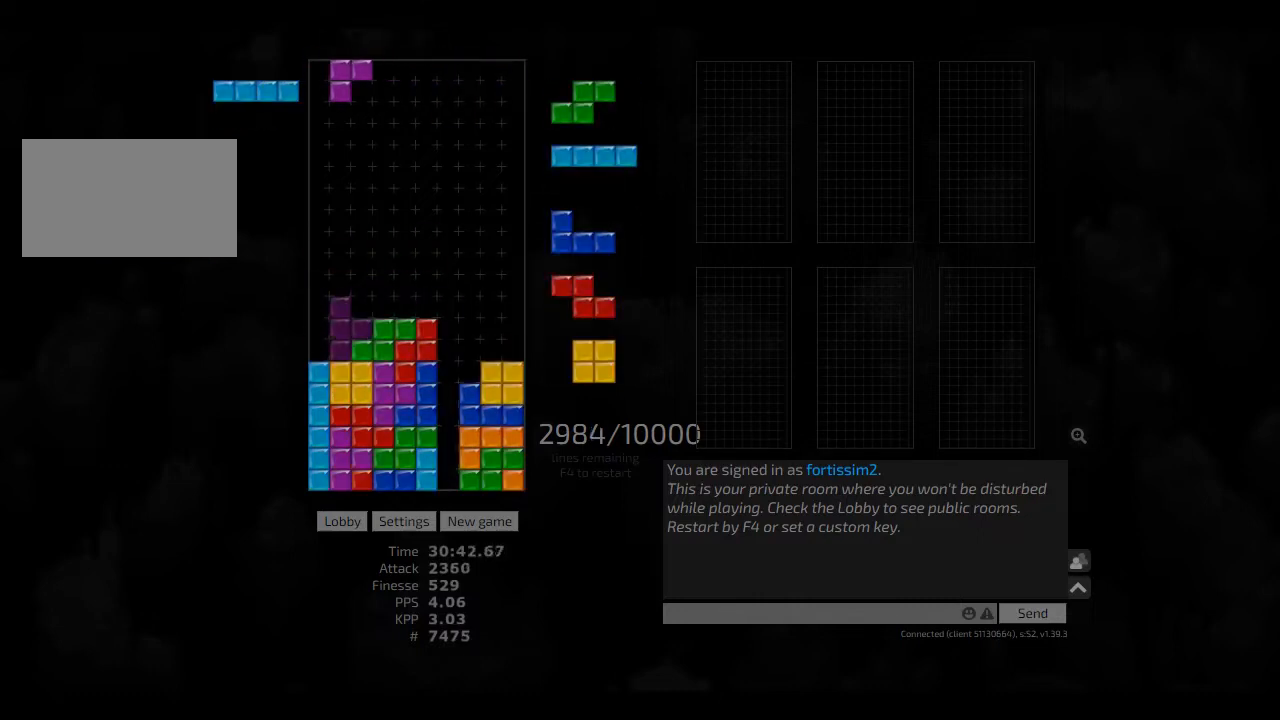
{"keys": [], "events": [[42, "cw", "up"], [83, "hd", "down"], [83, "hl", "down"], [125, "left", "down"], [167, "cw", "down"], [208, "hd", "up"], [208, "hl", "up"], [292, "cw", "up"], [292, "hd", "down"], [333, "hl", "down"], [375, "left", "up"], [417, "cw", "down"], [417, "hd", "up"], [458, "cw", "up"], [458, "hl", "up"]]}
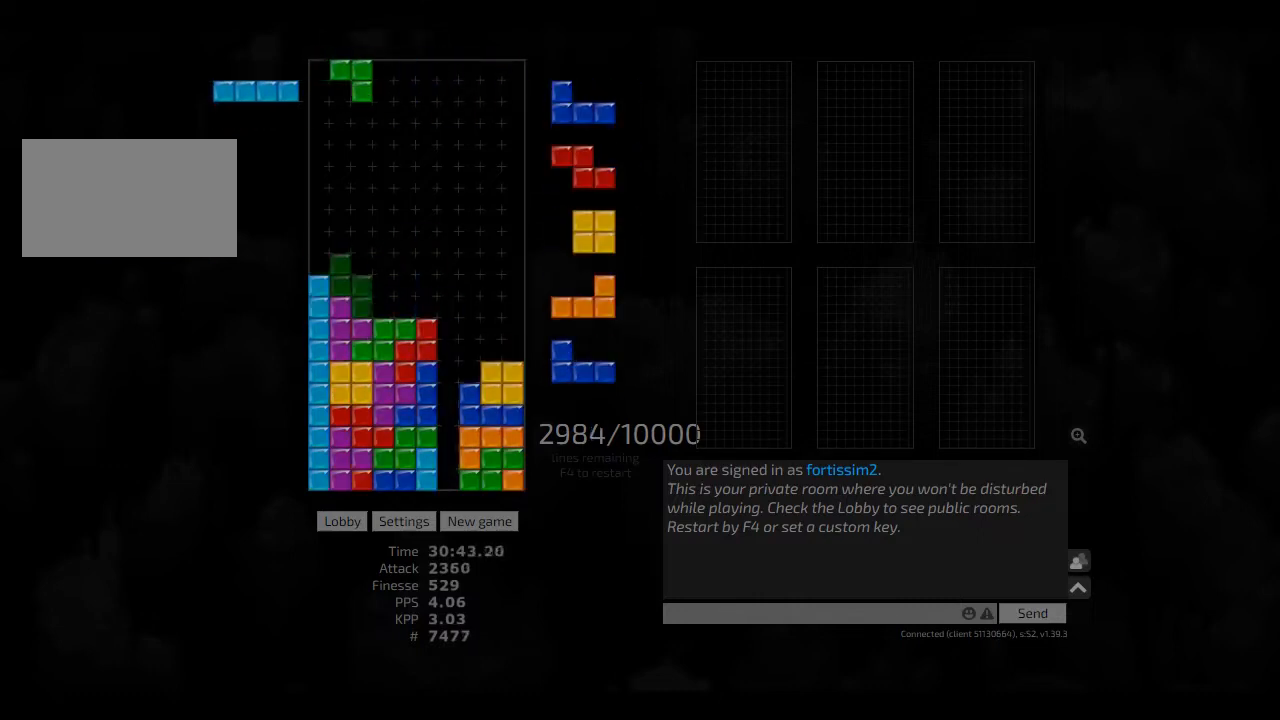
{"keys": ["hd"], "events": [[83, "hd", "down"], [167, "hd", "up"], [292, "hd", "down"], [375, "hd", "up"], [500, "hd", "down"]]}
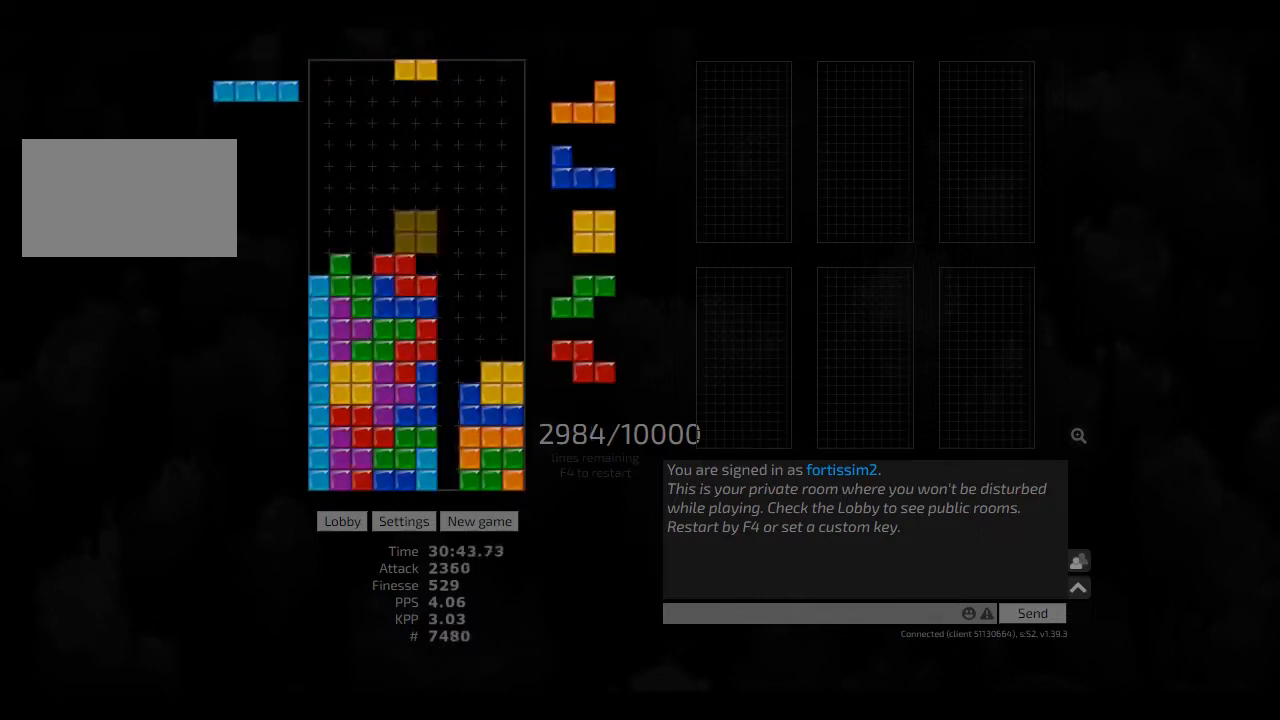
{"keys": ["hd", "right"], "events": [[42, "left", "down"], [83, "hd", "up"], [83, "left", "up"], [292, "hd", "down"], [333, "right", "down"], [417, "hd", "up"], [500, "hd", "down"]]}
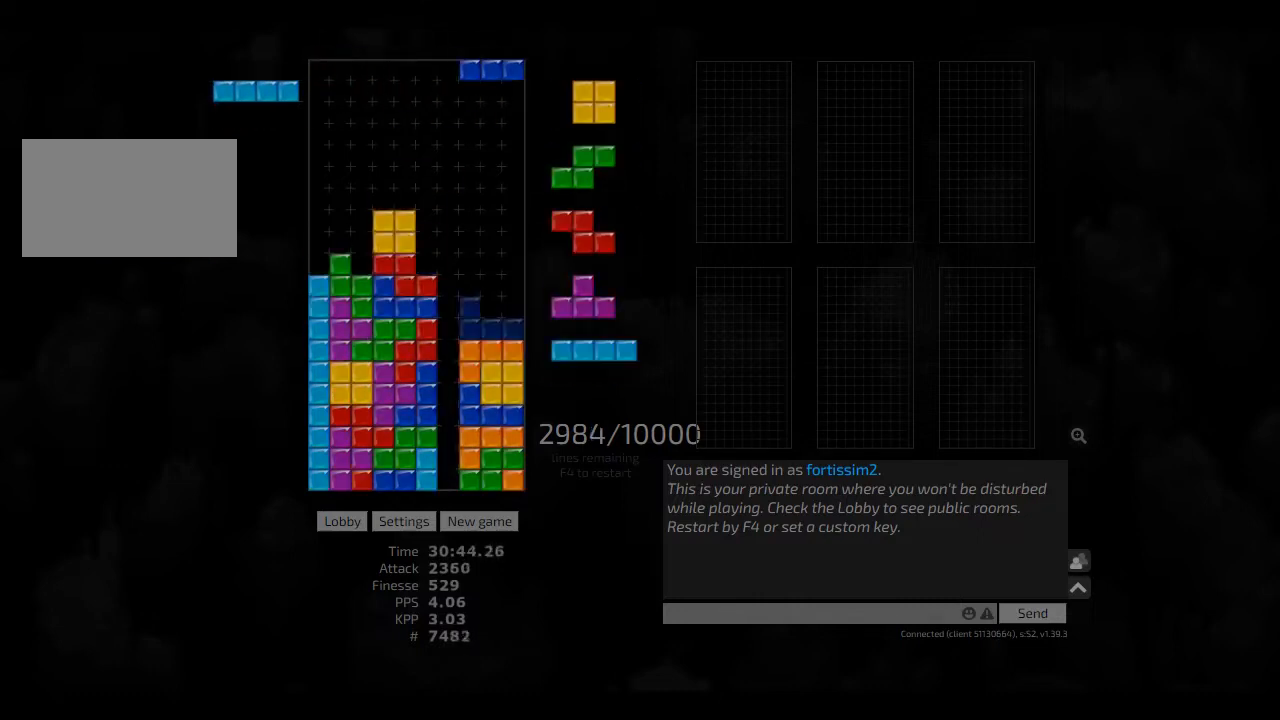
{"keys": ["right"], "events": [[83, "hl", "down"], [167, "hd", "up"], [167, "hl", "up"], [167, "left", "down"], [167, "right", "up"], [208, "cw", "down"], [333, "cw", "up"], [333, "hd", "down"], [333, "left", "up"], [375, "hl", "down"], [375, "right", "down"], [458, "hd", "up"], [458, "hl", "up"]]}
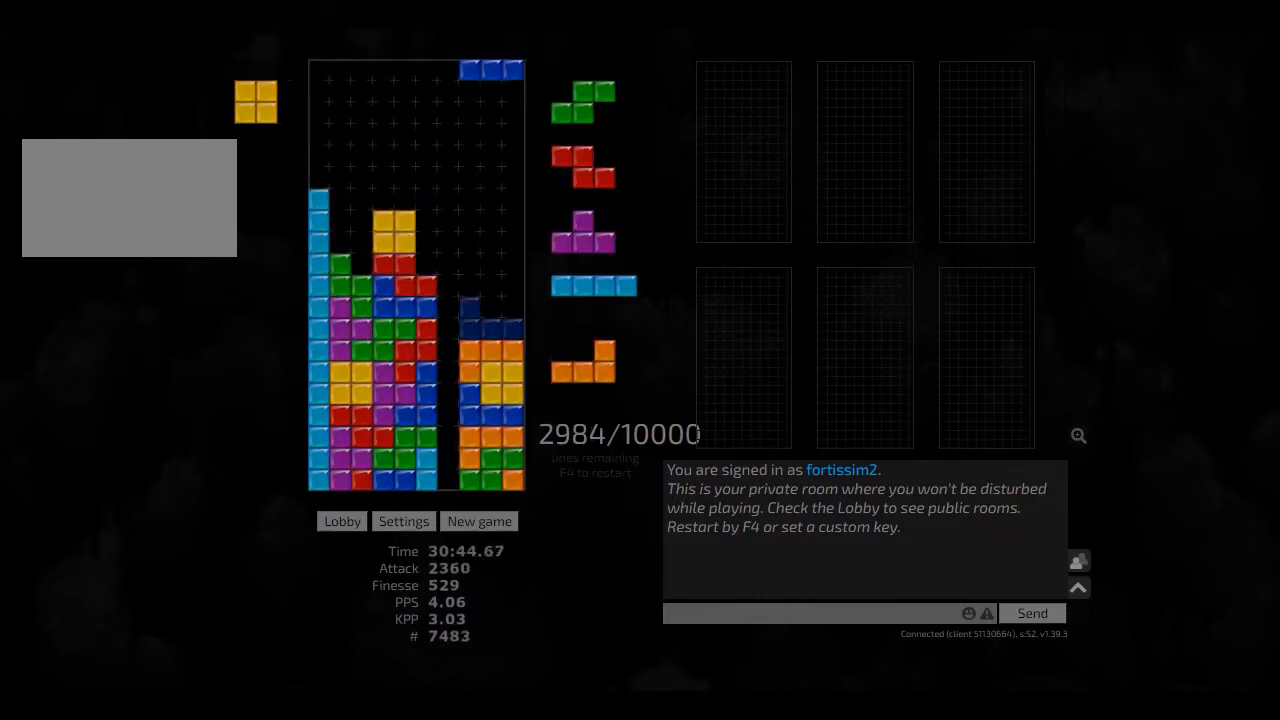
{"keys": [], "events": [[42, "hd", "down"], [83, "hl", "down"], [167, "hd", "up"], [167, "hl", "up"], [167, "right", "up"], [208, "hd", "down"], [250, "hl", "down"], [292, "left", "down"], [375, "hd", "up"], [375, "hl", "up"], [417, "cw", "down"], [417, "left", "up"], [458, "cw", "up"]]}
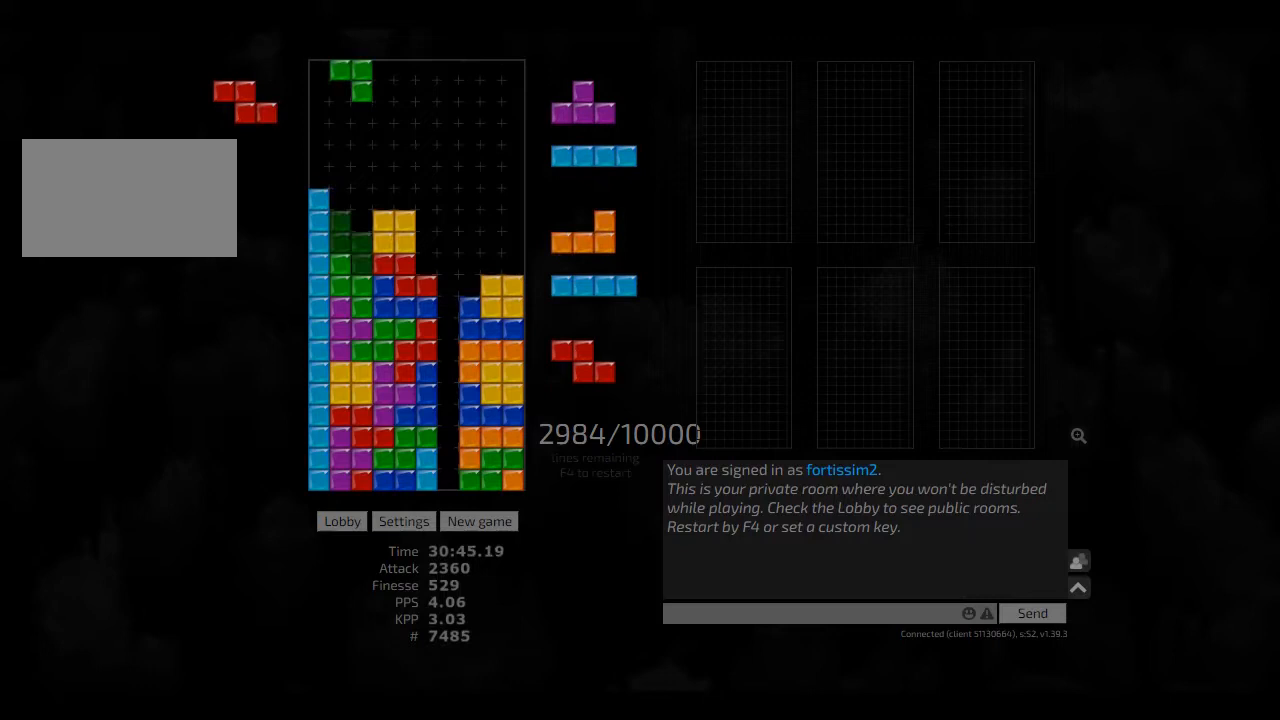
{"keys": ["cw", "hl", "right"], "events": [[83, "hd", "down"], [83, "hl", "down"], [83, "right", "down"], [208, "hd", "up"], [208, "hl", "up"], [208, "left", "down"], [250, "ccw", "down"], [250, "left", "up"], [250, "right", "up"], [333, "ccw", "up"], [375, "hd", "down"], [417, "hl", "down"], [458, "cw", "down"], [458, "right", "down"], [500, "hd", "up"]]}
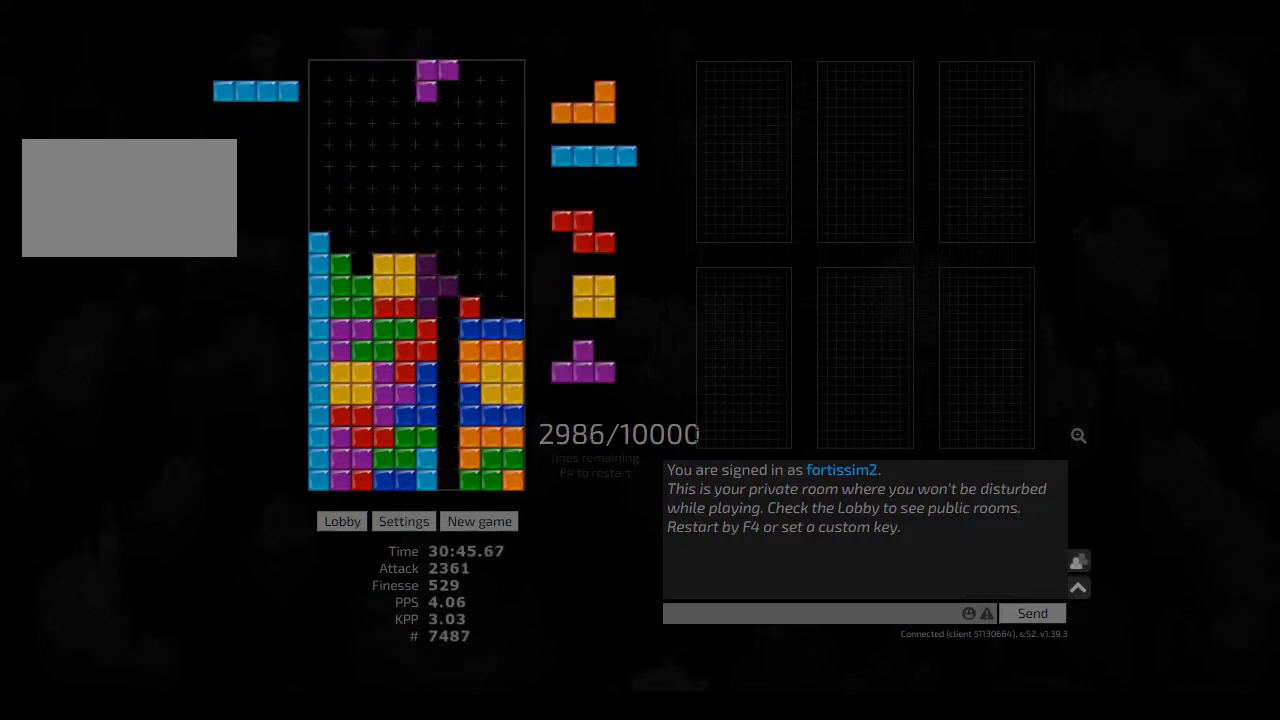
{"keys": ["hd"], "events": [[42, "cw", "up"], [42, "hl", "up"], [42, "right", "up"], [83, "hd", "down"], [167, "right", "down"], [208, "cw", "down"], [208, "hd", "up"], [292, "cw", "up"], [333, "hd", "down"], [375, "cw", "down"], [417, "hd", "up"], [417, "right", "up"], [458, "cw", "up"], [500, "hd", "down"]]}
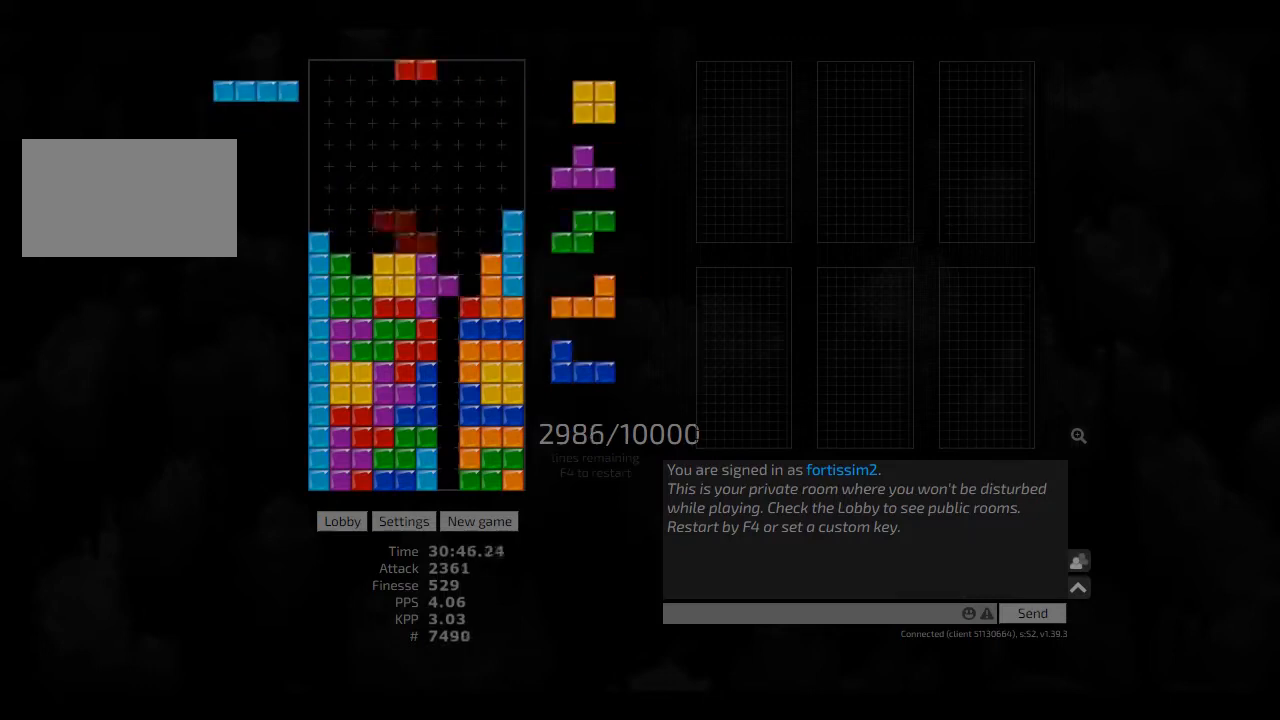
{"keys": [], "events": [[42, "ccw", "down"], [83, "ccw", "up"], [83, "hd", "up"], [83, "left", "down"], [125, "left", "up"], [167, "hd", "down"], [250, "hd", "up"], [292, "hd", "down"], [375, "left", "down"], [417, "hd", "up"], [500, "left", "up"]]}
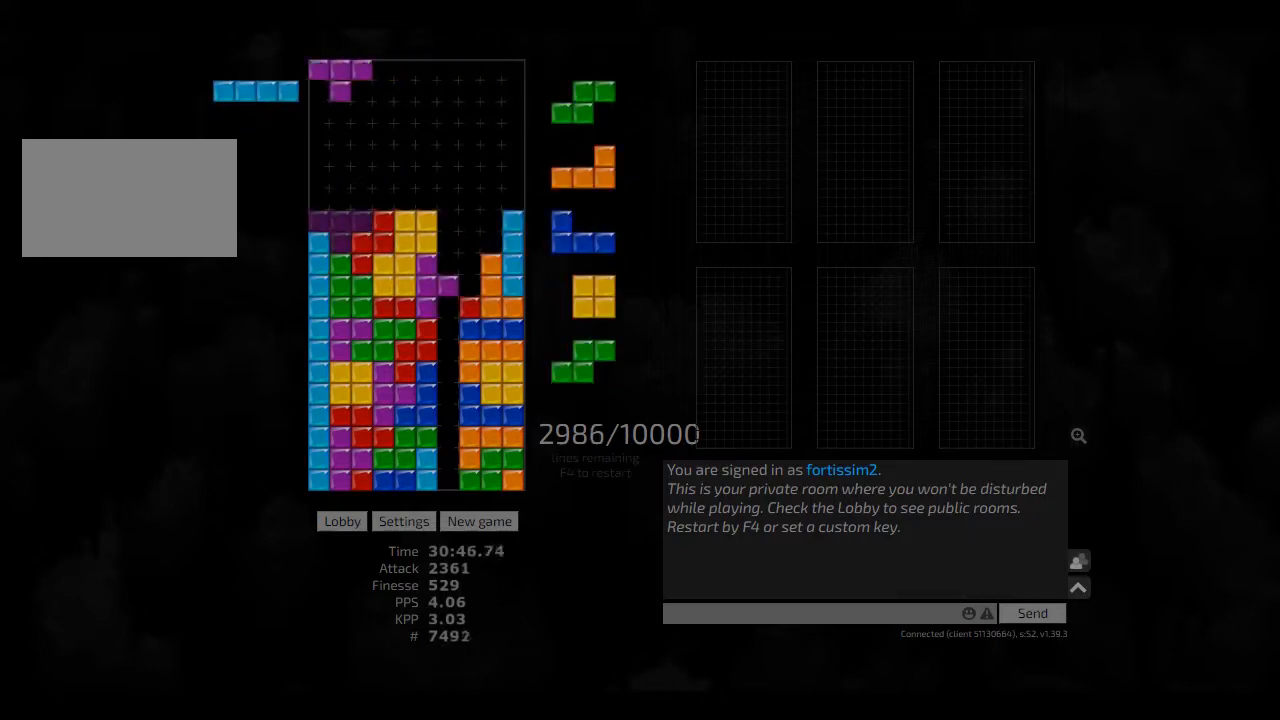
{"keys": ["hd", "right"], "events": [[42, "hd", "down"], [83, "hd", "up"], [83, "right", "down"], [167, "left", "down"], [208, "ccw", "down"], [208, "right", "up"], [250, "left", "up"], [292, "ccw", "up"], [292, "hd", "down"], [333, "left", "down"], [375, "hd", "up"], [417, "left", "up"], [458, "hd", "down"], [500, "right", "down"]]}
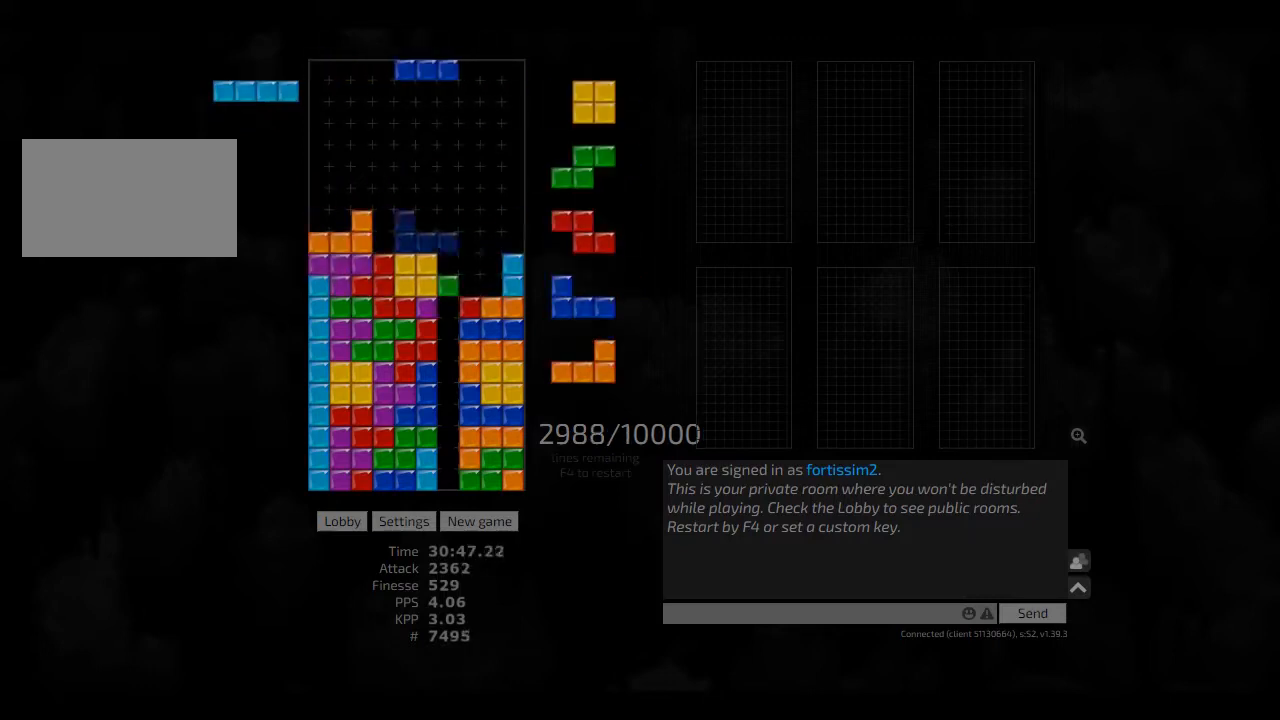
{"keys": ["hd", "hl", "right"], "events": [[42, "cw", "down"], [42, "hd", "up"], [83, "cw", "up"], [83, "right", "up"], [167, "hd", "down"], [167, "left", "down"], [250, "hd", "up"], [292, "left", "up"], [375, "hd", "down"], [417, "hl", "down"], [417, "right", "down"]]}
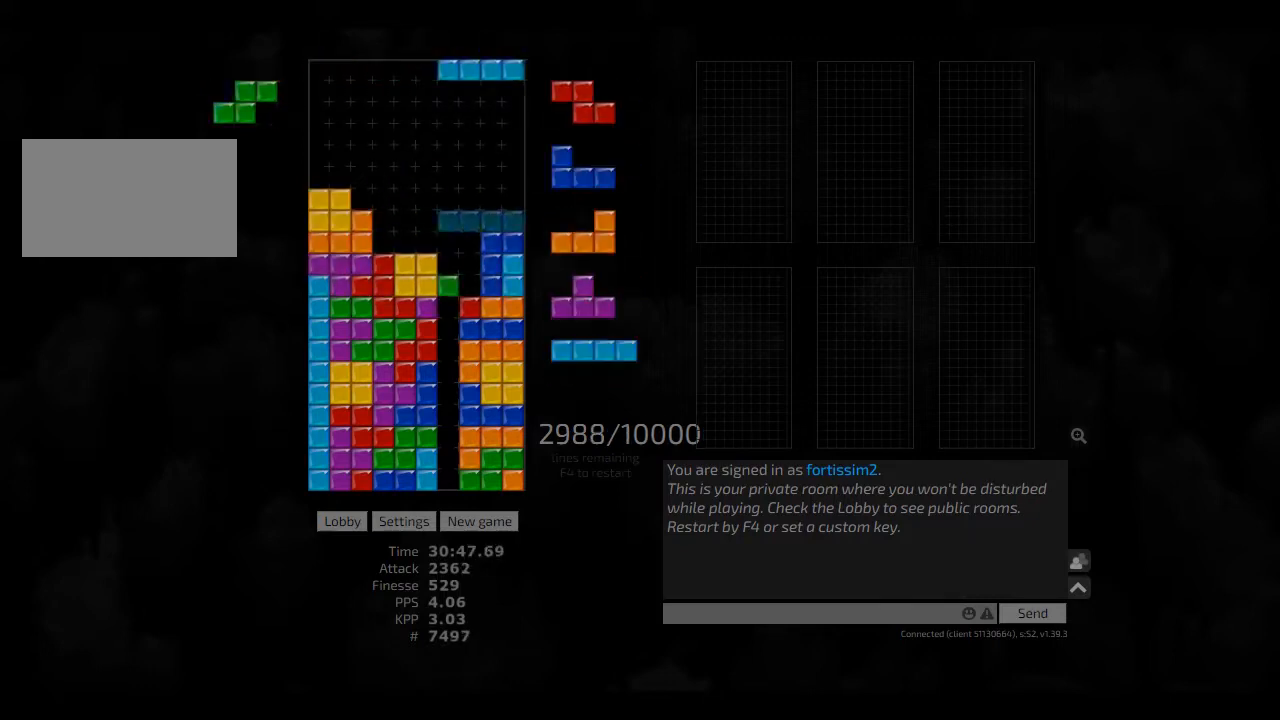
{"keys": [], "events": [[42, "ccw", "down"], [42, "hd", "up"], [42, "hl", "up"], [42, "right", "up"], [83, "ccw", "up"], [83, "hd", "down"], [167, "hl", "down"], [208, "right", "down"], [250, "cw", "down"], [250, "hd", "up"], [250, "hl", "up"], [417, "cw", "up"], [417, "right", "up"]]}
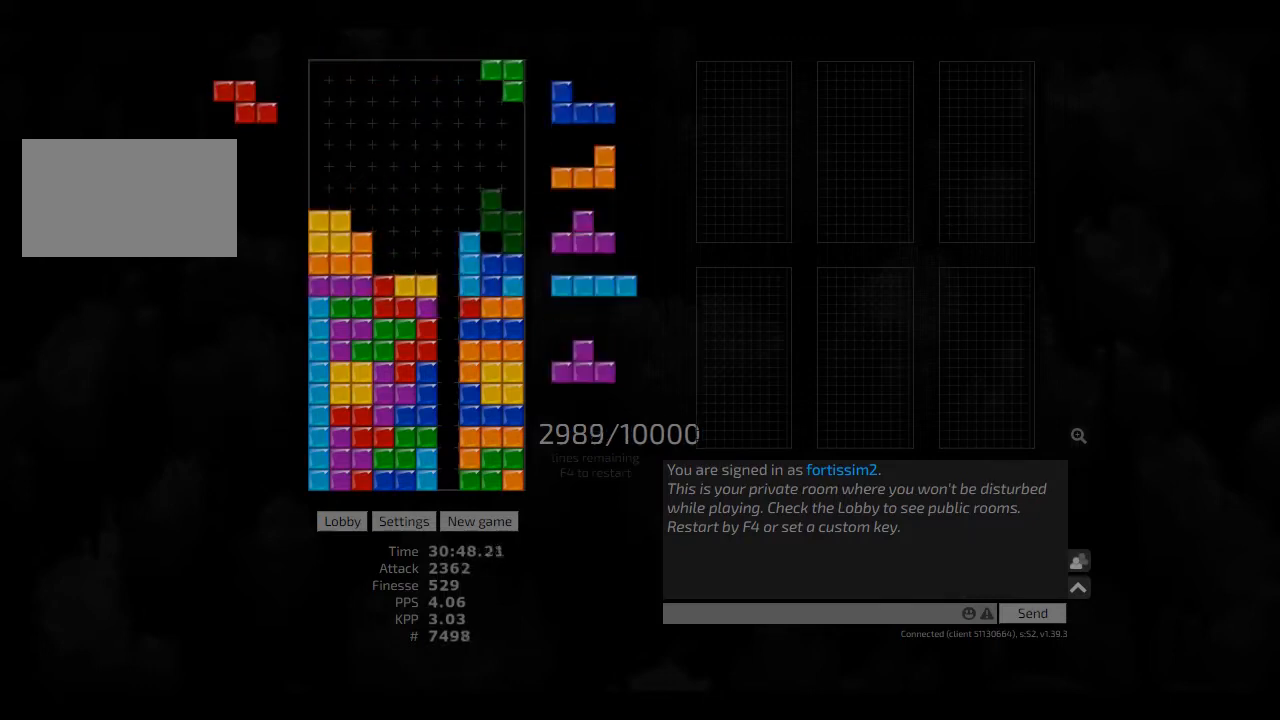
{"keys": ["ccw", "right"], "events": [[42, "left", "down"], [83, "left", "up"], [167, "hd", "down"], [250, "hd", "up"], [375, "hd", "down"], [417, "ccw", "down"], [417, "right", "down"], [500, "hd", "up"]]}
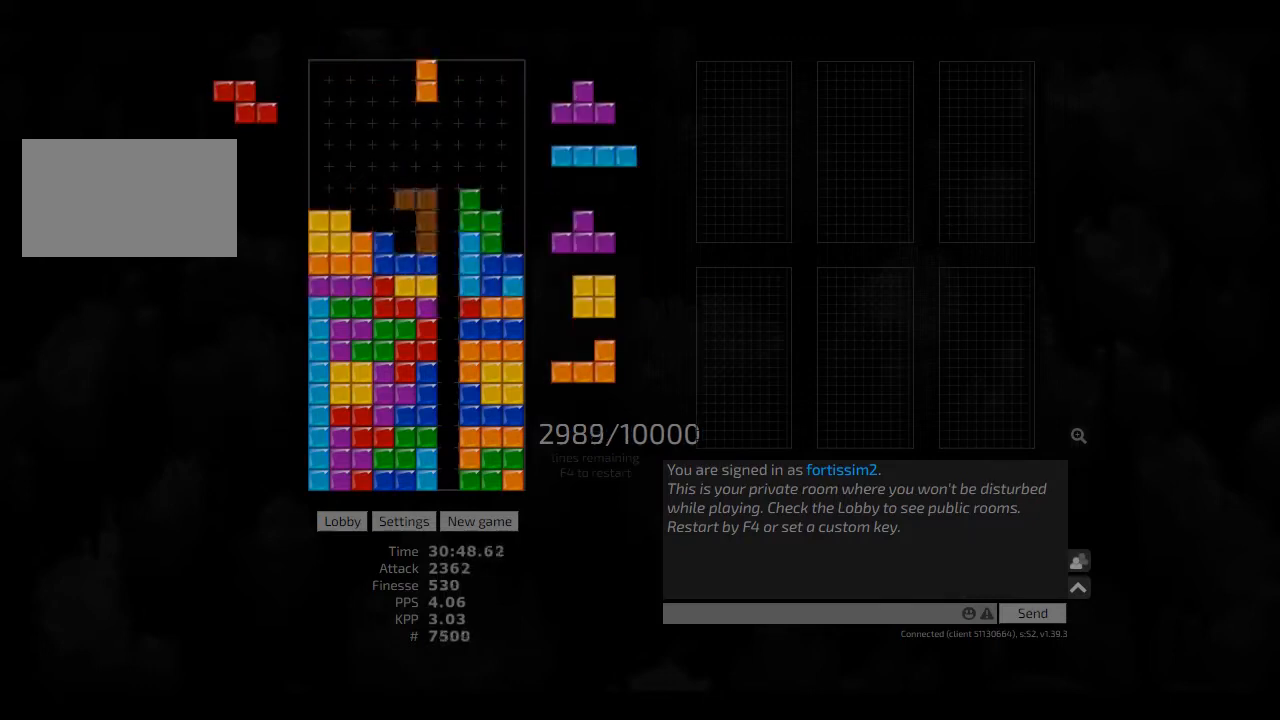
{"keys": ["left"], "events": [[42, "ccw", "up"], [83, "hd", "down"], [83, "right", "up"], [167, "hl", "down"], [250, "hd", "up"], [250, "hl", "up"], [292, "hd", "down"], [375, "hl", "down"], [458, "left", "down"], [500, "hd", "up"], [500, "hl", "up"]]}
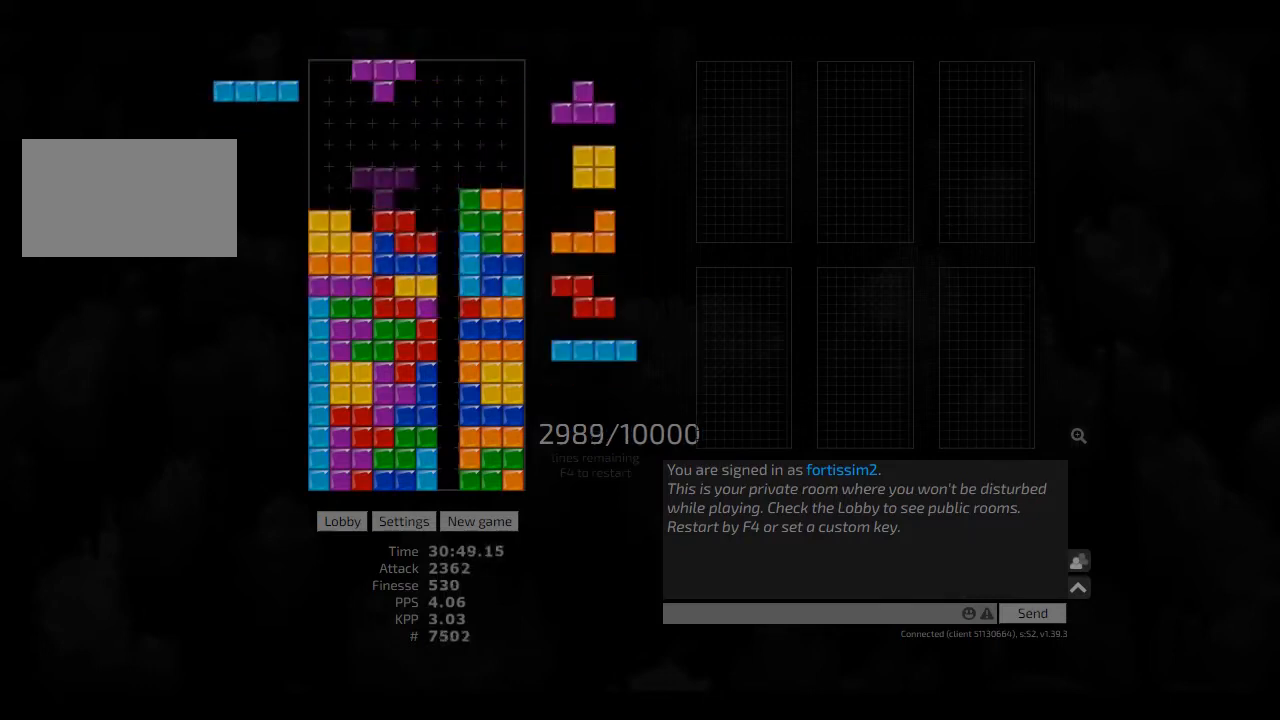
{"keys": ["left", "right"], "events": [[125, "left", "up"], [167, "hd", "down"], [250, "left", "down"], [292, "cw", "down"], [292, "hd", "up"], [333, "cw", "up"], [333, "left", "up"], [375, "hd", "down"], [417, "right", "down"], [500, "hd", "up"], [500, "left", "down"]]}
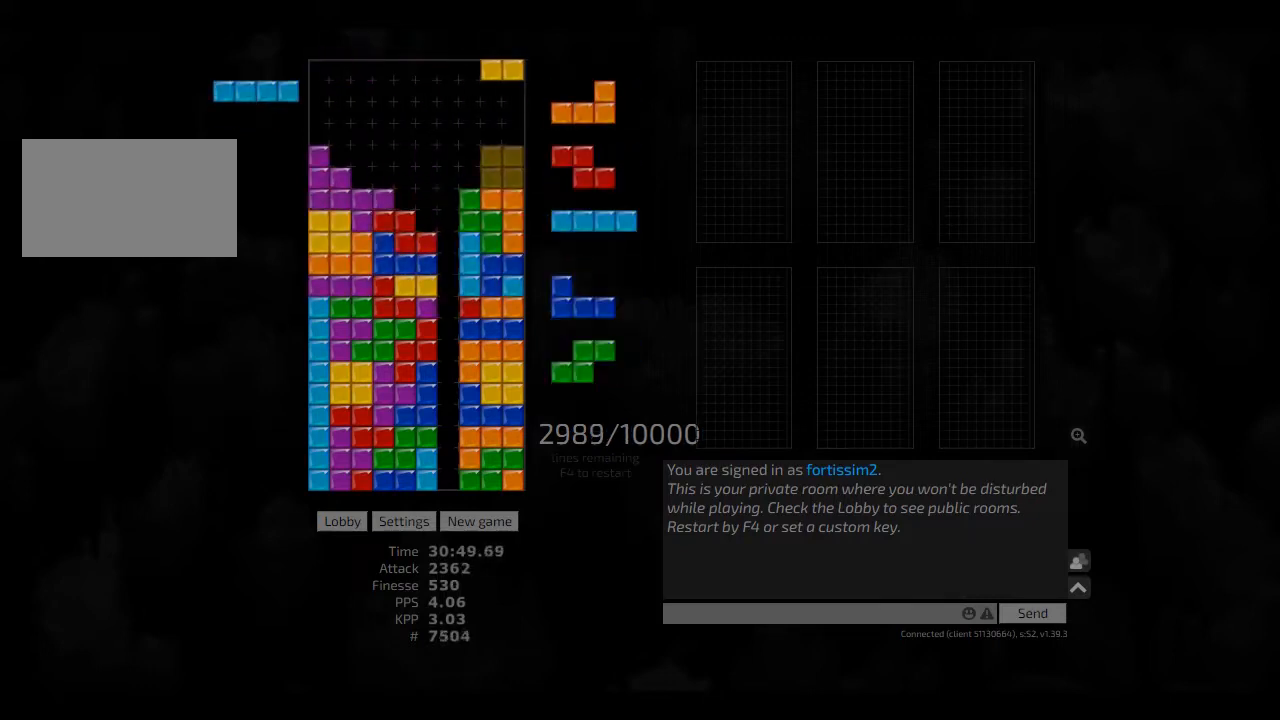
{"keys": ["left"], "events": [[83, "left", "up"], [83, "right", "up"], [125, "hd", "down"], [208, "ccw", "down"], [208, "right", "down"], [250, "ccw", "up"], [250, "hd", "up"], [333, "hd", "down"], [333, "right", "up"], [375, "left", "down"], [417, "hd", "up"]]}